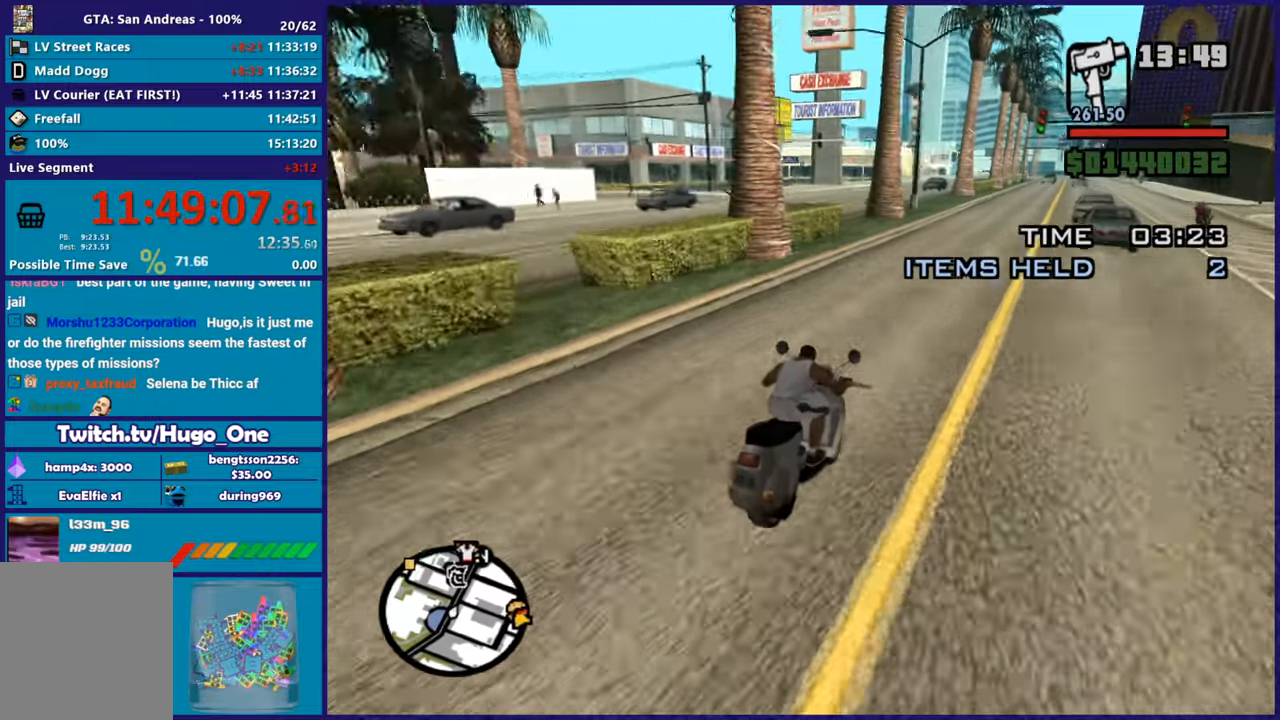
Gameplay with a controller (Xbox layout); each line is a JSON object with the inputs held at the frame after it. "button_events" lists button changes between this image and that frame as [ms after this image, input, new state], when the widget could be followed in between (sticks are given only as held states).
{"buttons": ["R2"], "left_stick": "up-left", "right_stick": "down-left", "button_events": []}
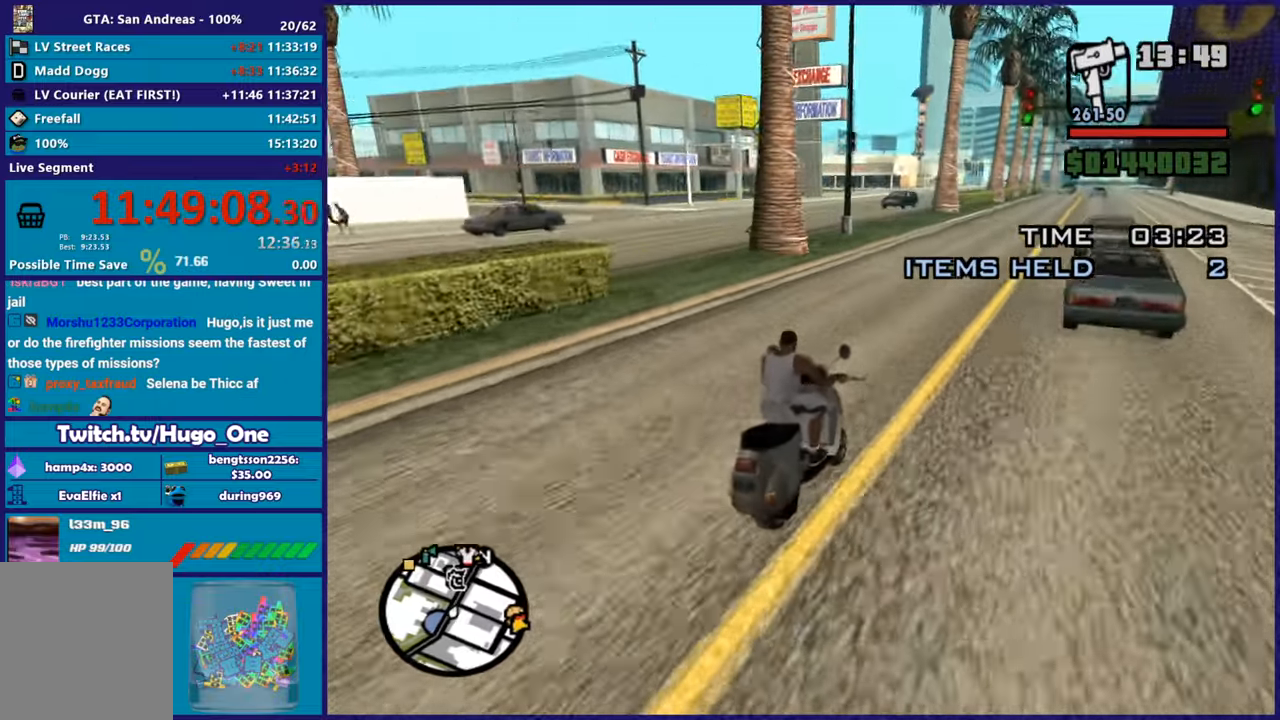
{"buttons": [], "left_stick": "left", "right_stick": "down-left", "button_events": [[150, "R2", "up"]]}
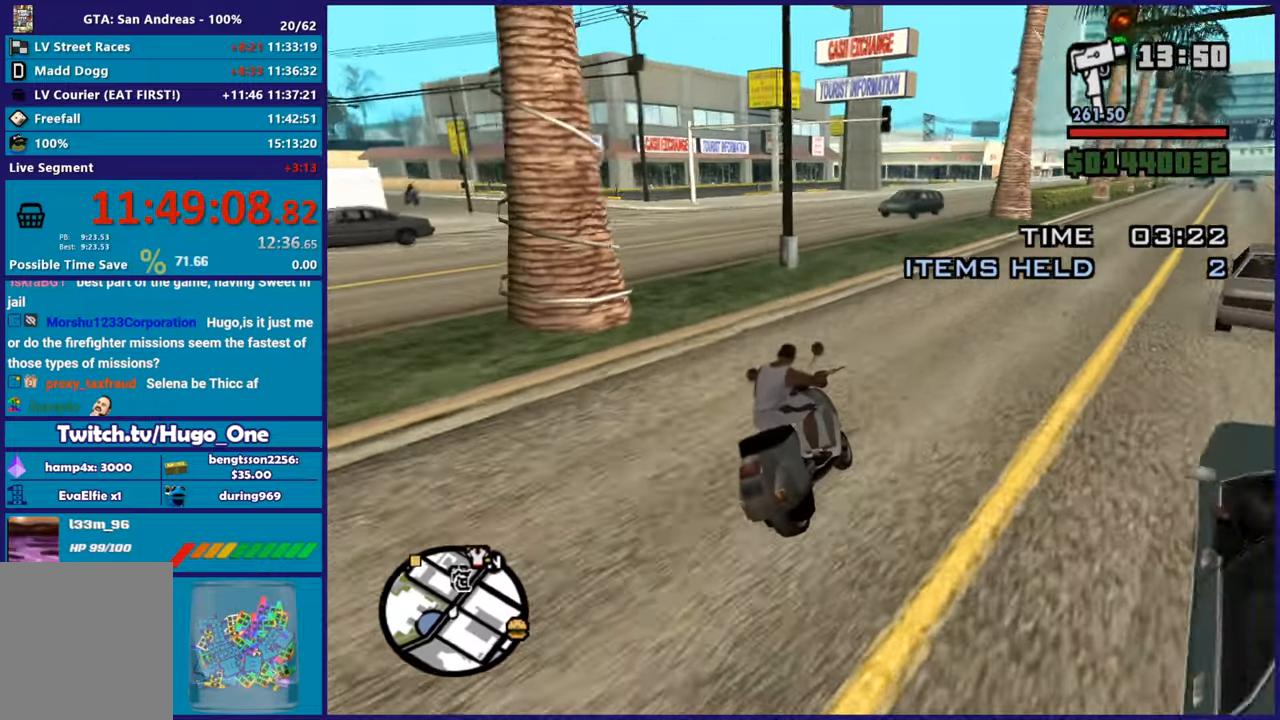
{"buttons": [], "left_stick": "left", "right_stick": "down-left", "button_events": []}
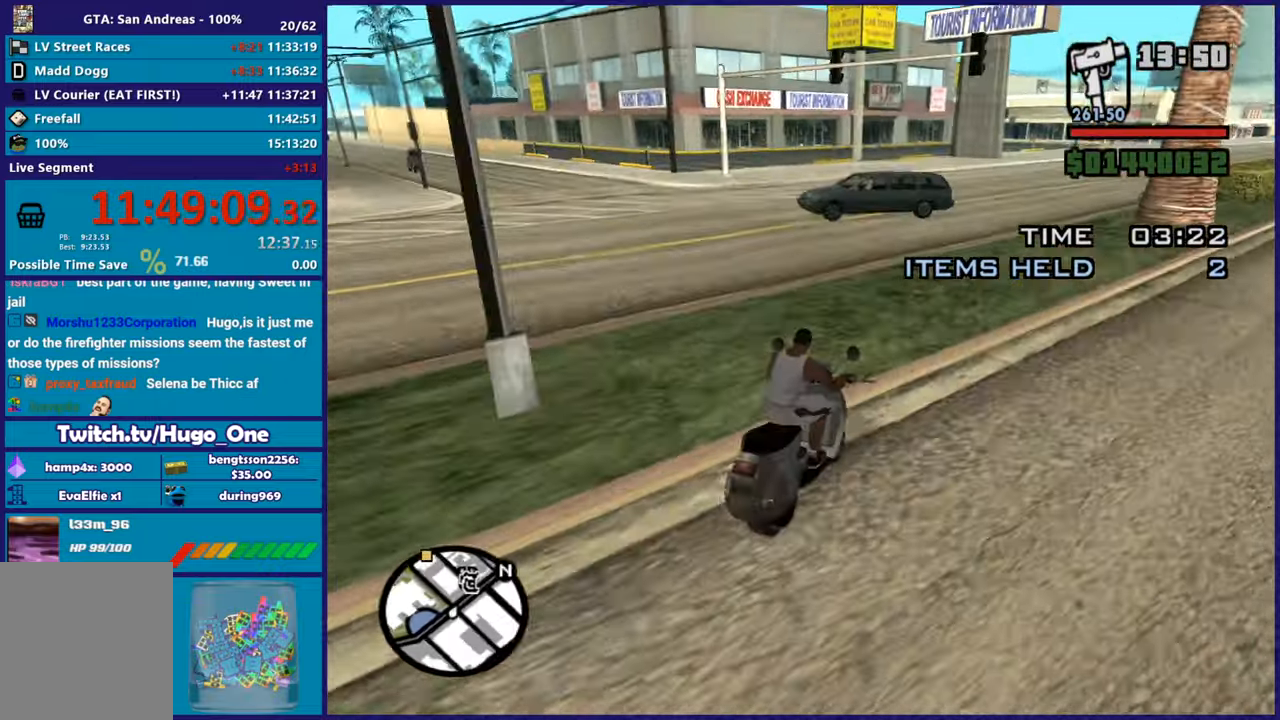
{"buttons": ["R2"], "left_stick": "left", "right_stick": "left", "button_events": [[117, "R2", "down"]]}
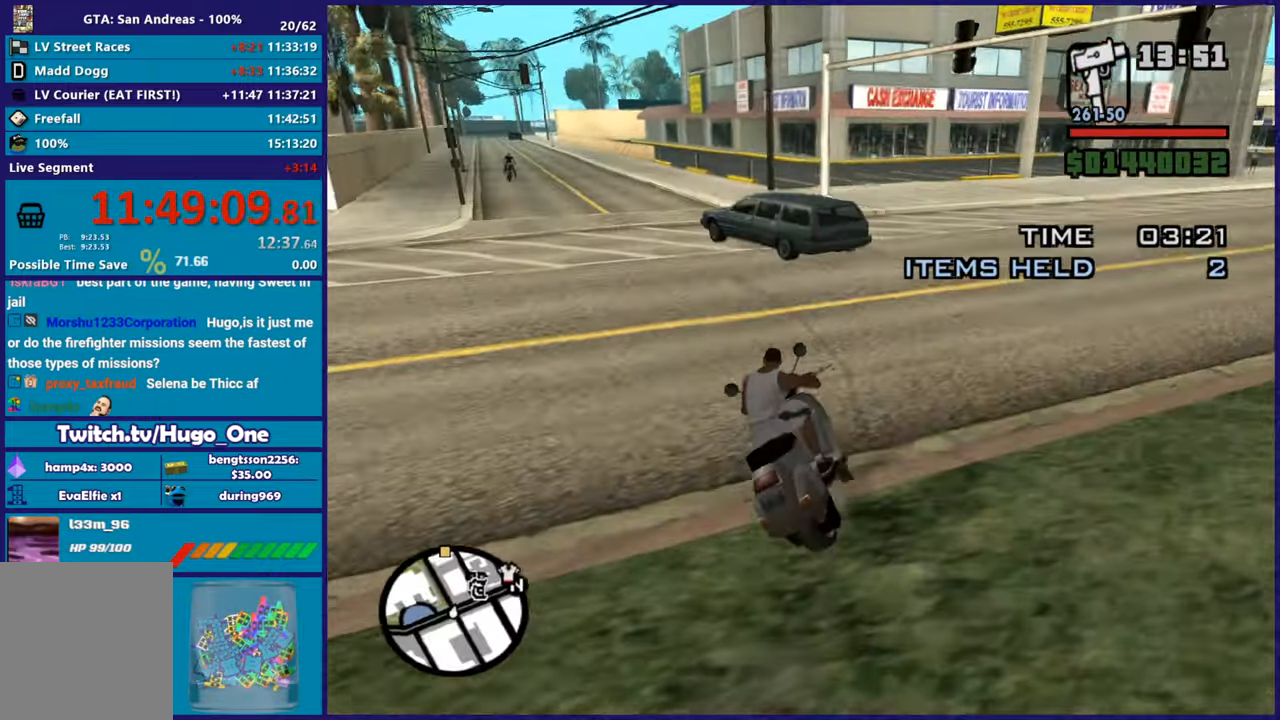
{"buttons": ["R2"], "left_stick": "left", "right_stick": "down-left", "button_events": []}
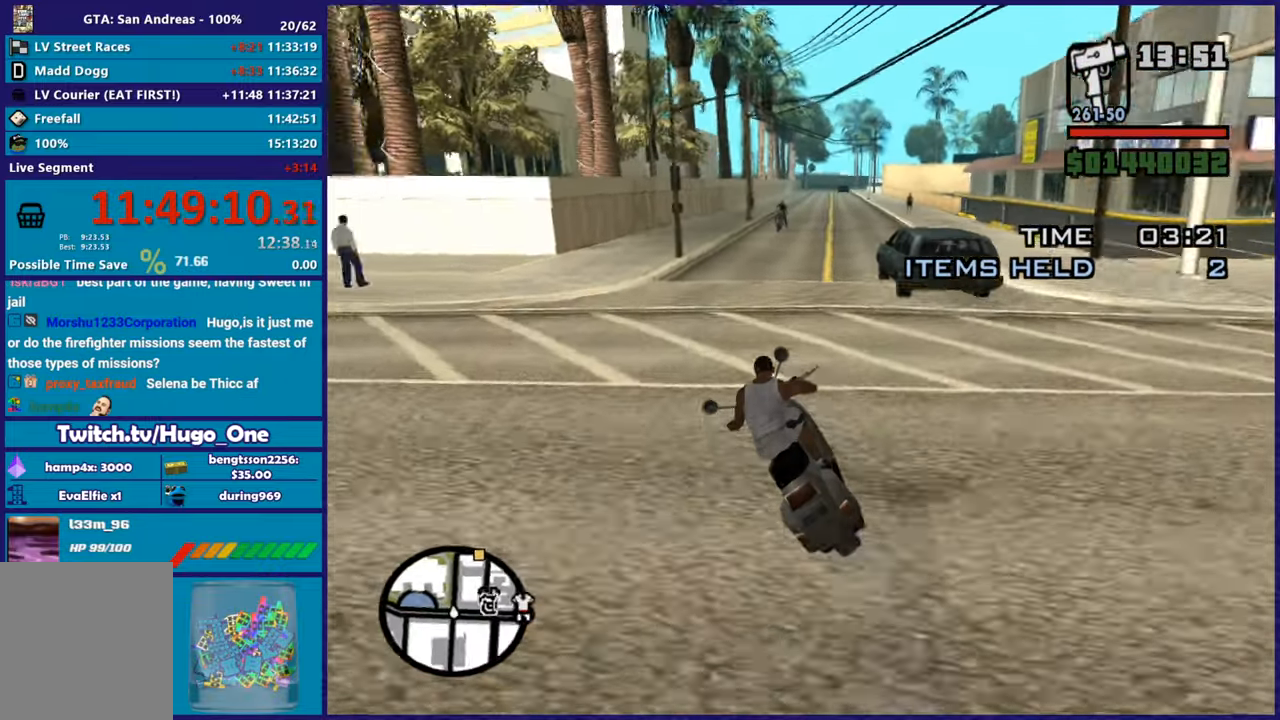
{"buttons": ["R2"], "left_stick": "up-left", "right_stick": "center", "button_events": []}
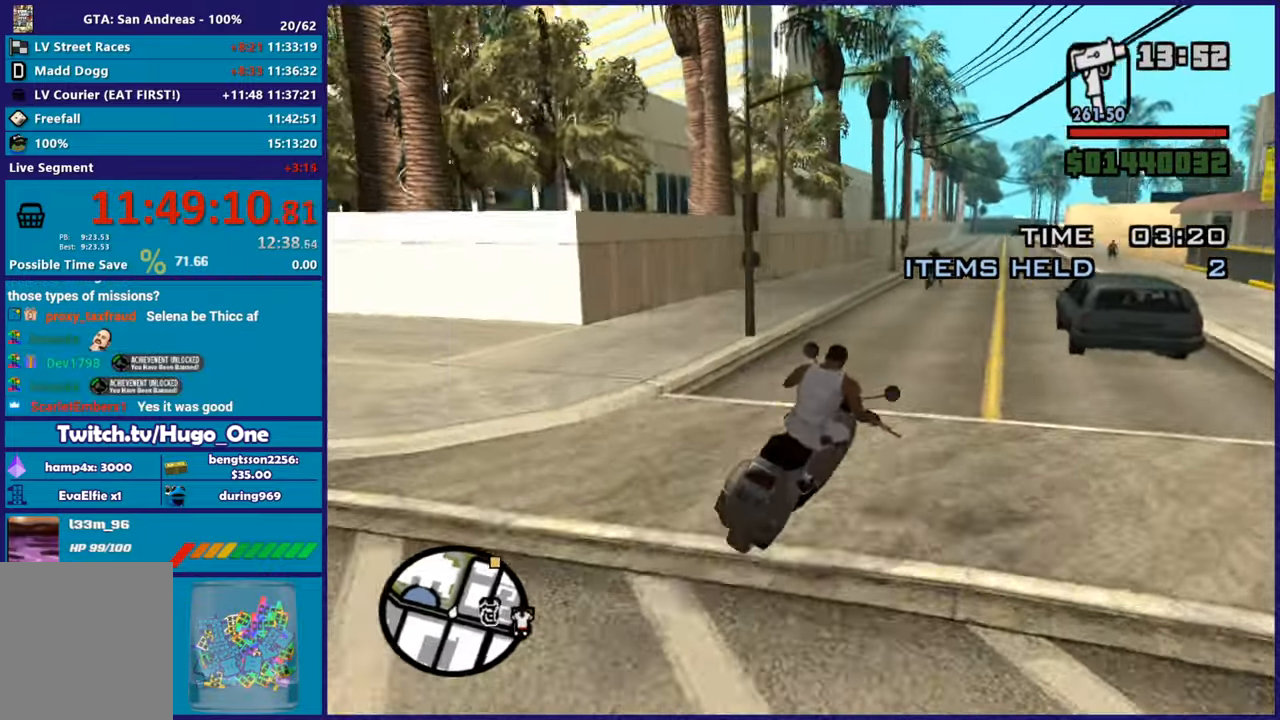
{"buttons": ["R2"], "left_stick": "right", "right_stick": "down-left", "button_events": []}
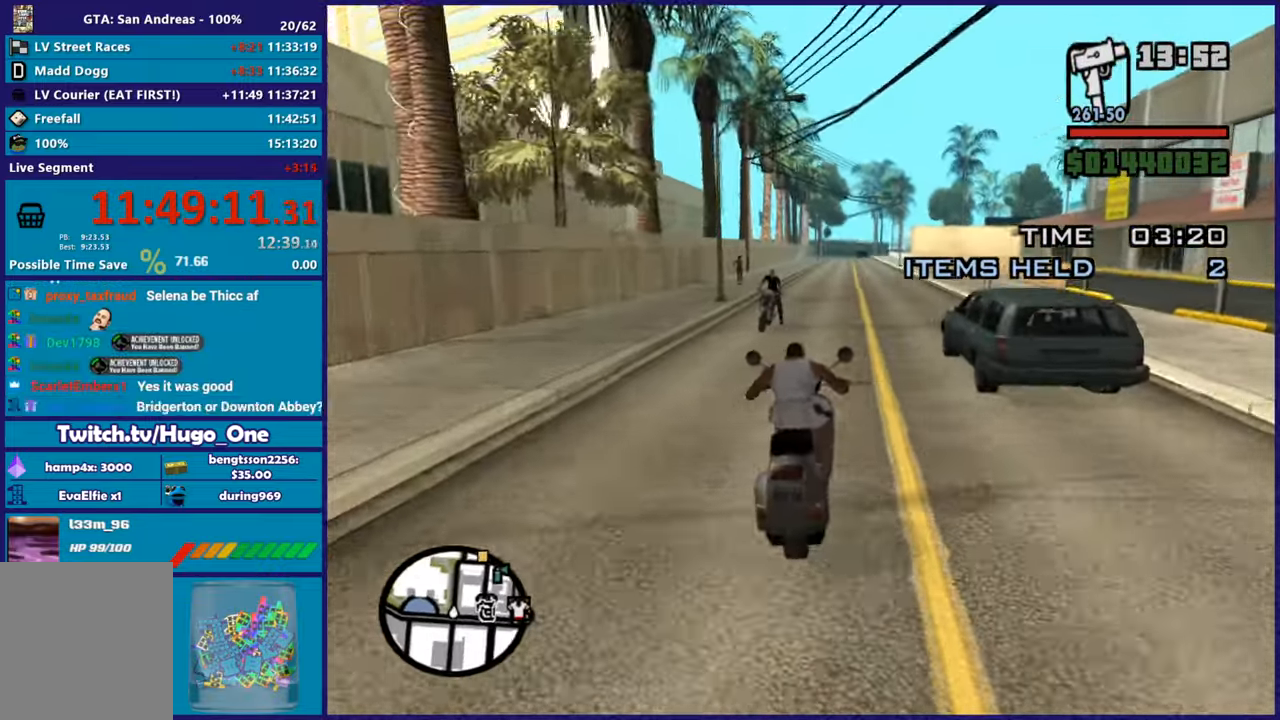
{"buttons": ["R2"], "left_stick": "up-left", "right_stick": "center", "button_events": []}
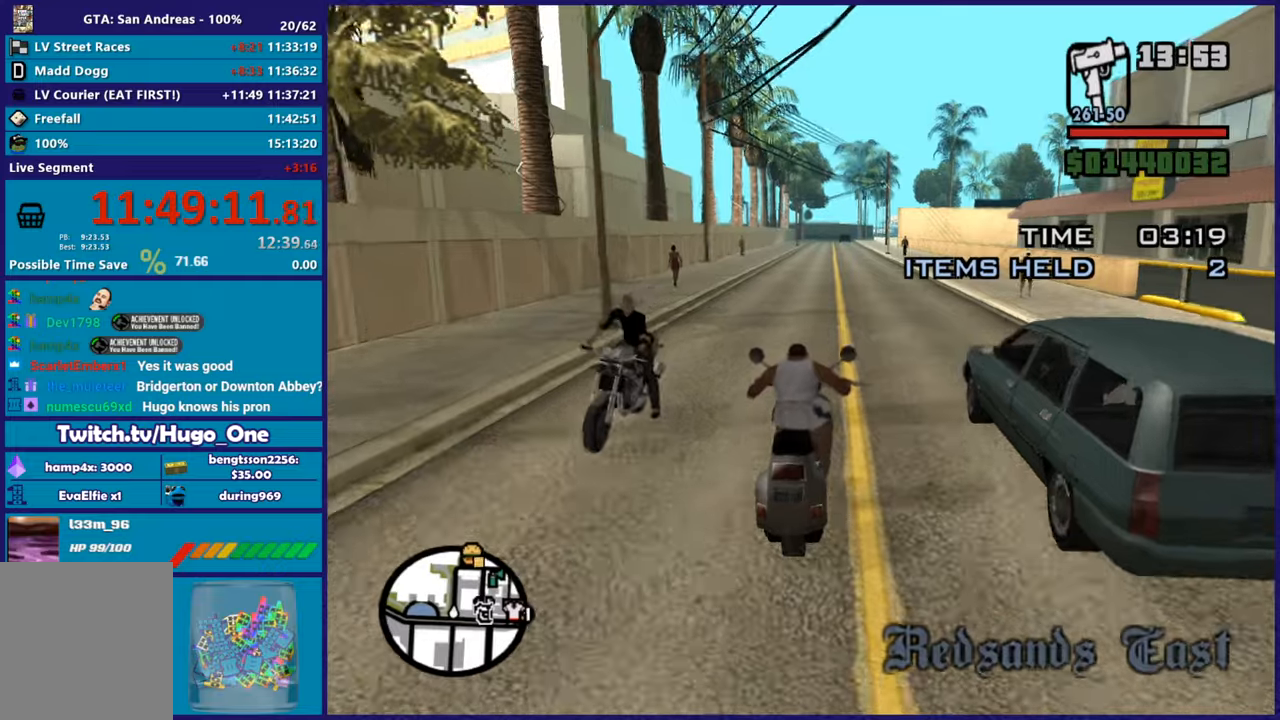
{"buttons": ["R2"], "left_stick": "up-left", "right_stick": "down-left", "button_events": []}
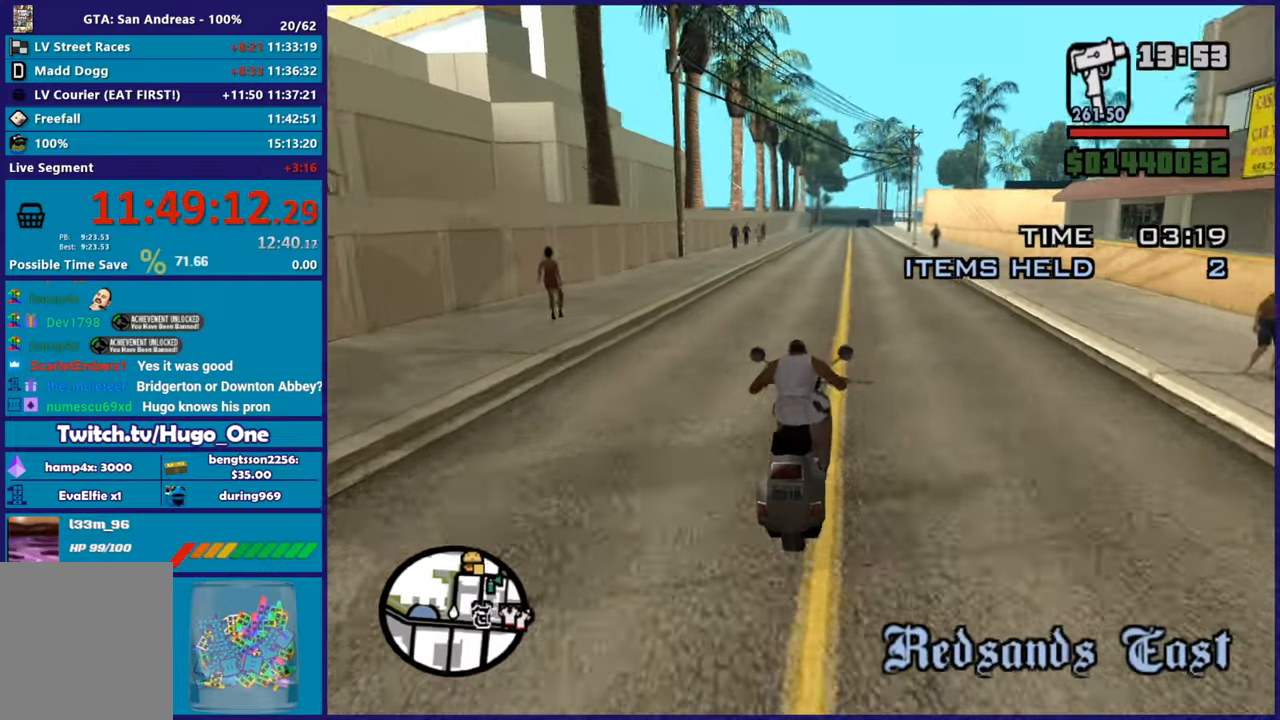
{"buttons": ["R2"], "left_stick": "up", "right_stick": "center", "button_events": []}